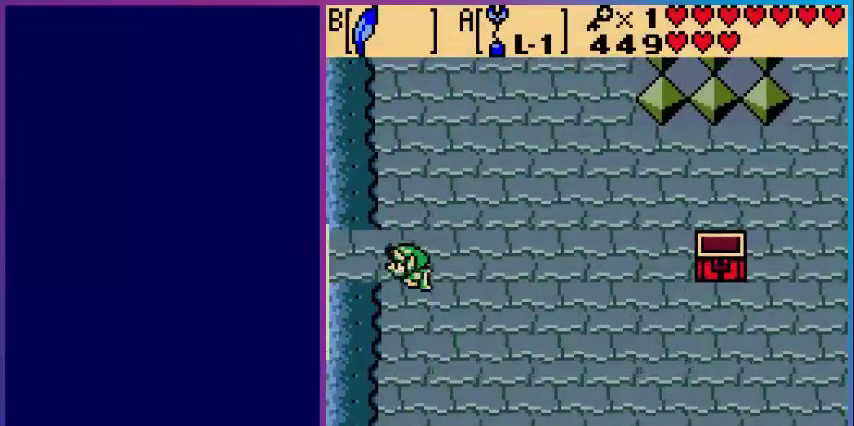
Gameplay with a controller (Nintendo layout); each line is a JSON object with the inputs held at the frame after it. "events" lists button and stick changes between this image and that frame as [ms after this image, input, new state], when the widget could be followed in between. Not read: L3 R3.
{"buttons": ["DPAD_LEFT"], "events": [[240, "DPAD_LEFT", "up"], [320, "DPAD_LEFT", "down"]]}
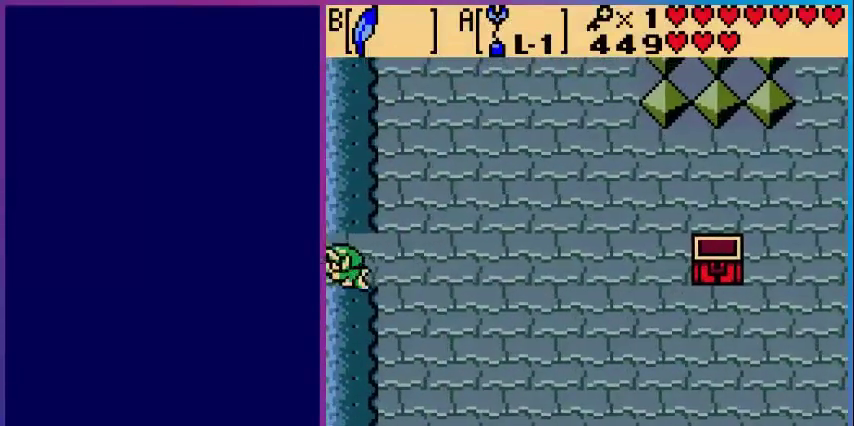
{"buttons": [], "events": [[80, "DPAD_LEFT", "up"]]}
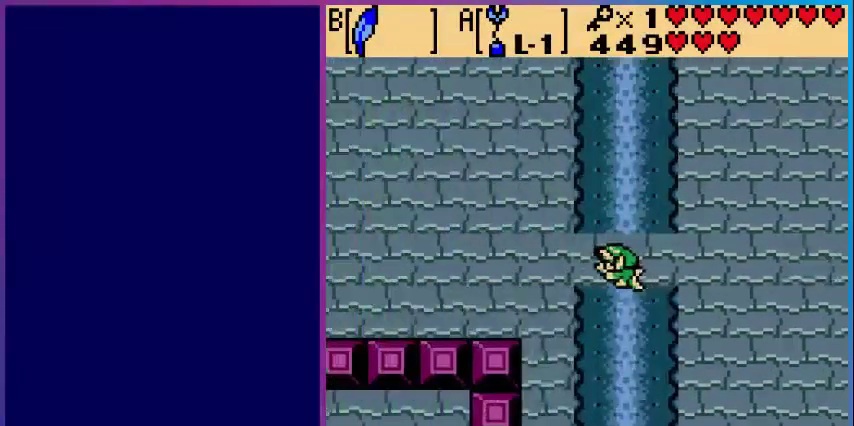
{"buttons": [], "events": [[400, "DPAD_LEFT", "down"], [520, "DPAD_LEFT", "up"]]}
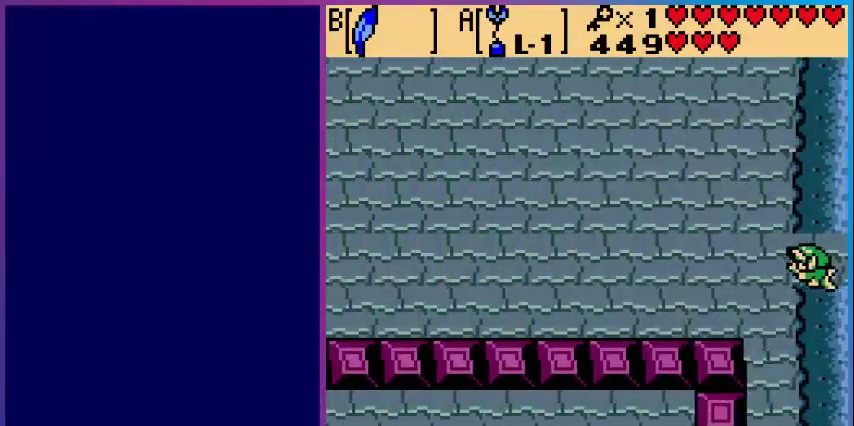
{"buttons": ["DPAD_LEFT"], "events": [[80, "DPAD_LEFT", "down"], [200, "DPAD_LEFT", "up"], [280, "DPAD_LEFT", "down"], [360, "DPAD_LEFT", "up"], [480, "DPAD_LEFT", "down"]]}
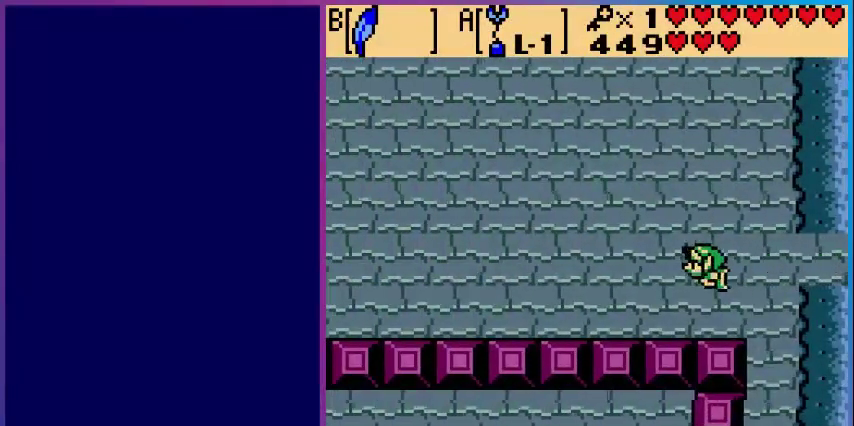
{"buttons": [], "events": [[120, "DPAD_LEFT", "up"], [200, "DPAD_LEFT", "down"], [280, "DPAD_LEFT", "up"], [400, "DPAD_LEFT", "down"], [480, "DPAD_LEFT", "up"]]}
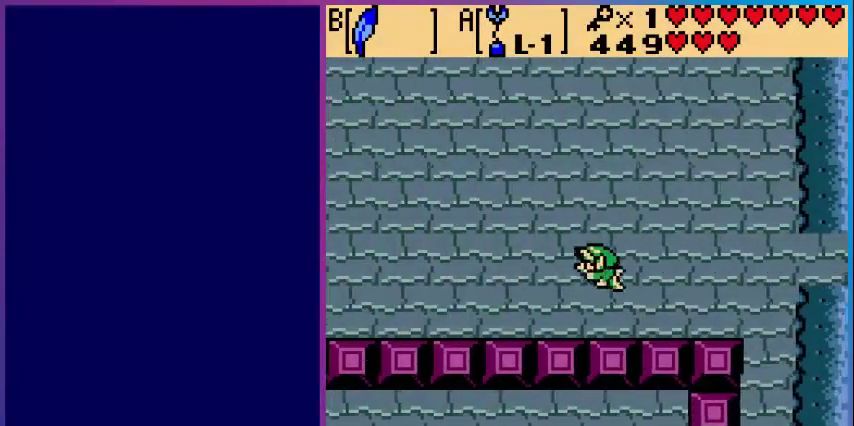
{"buttons": ["DPAD_LEFT"], "events": [[80, "DPAD_LEFT", "down"], [160, "DPAD_LEFT", "up"], [280, "DPAD_LEFT", "down"], [360, "DPAD_LEFT", "up"], [480, "DPAD_LEFT", "down"]]}
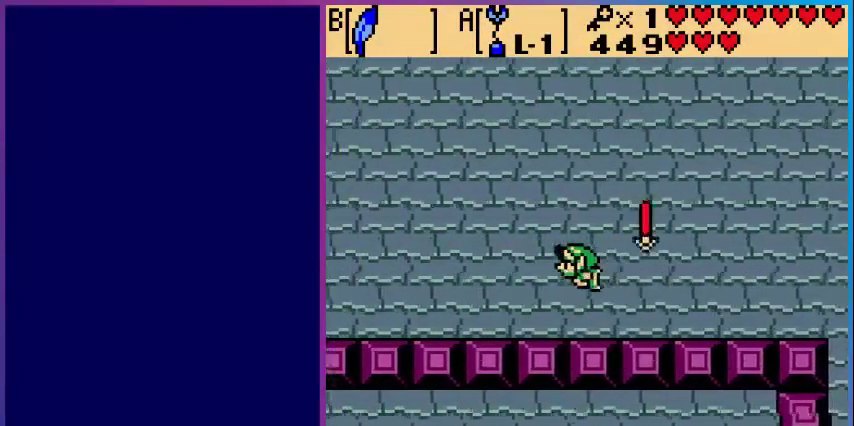
{"buttons": [], "events": [[80, "DPAD_LEFT", "up"], [200, "DPAD_LEFT", "down"], [280, "DPAD_LEFT", "up"], [360, "DPAD_LEFT", "down"], [480, "DPAD_LEFT", "up"]]}
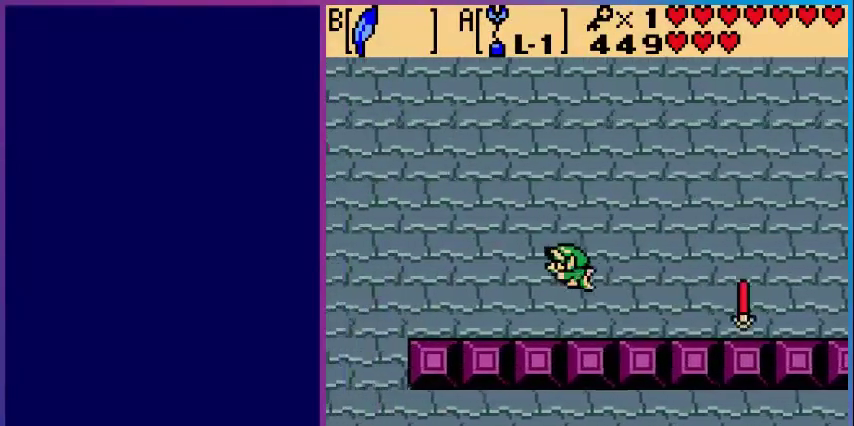
{"buttons": ["DPAD_LEFT"], "events": [[40, "DPAD_LEFT", "down"], [160, "DPAD_LEFT", "up"], [240, "DPAD_LEFT", "down"], [360, "DPAD_LEFT", "up"], [440, "DPAD_LEFT", "down"]]}
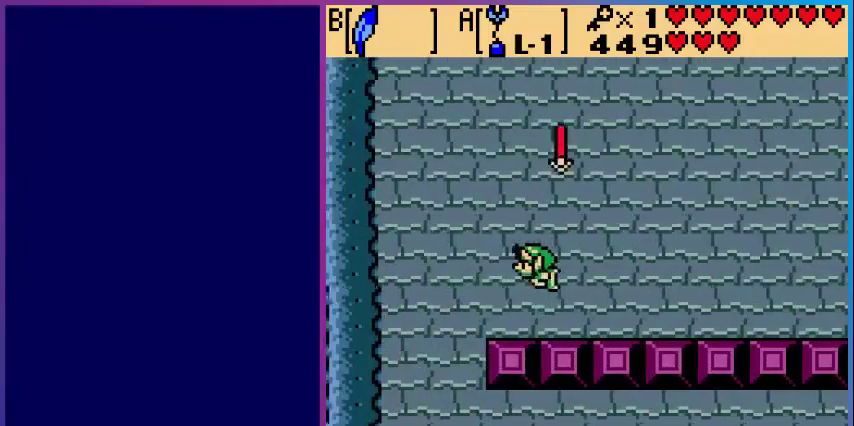
{"buttons": ["DPAD_DOWN"], "events": [[80, "DPAD_LEFT", "up"], [200, "DPAD_DOWN", "down"], [280, "DPAD_DOWN", "up"], [400, "DPAD_DOWN", "down"]]}
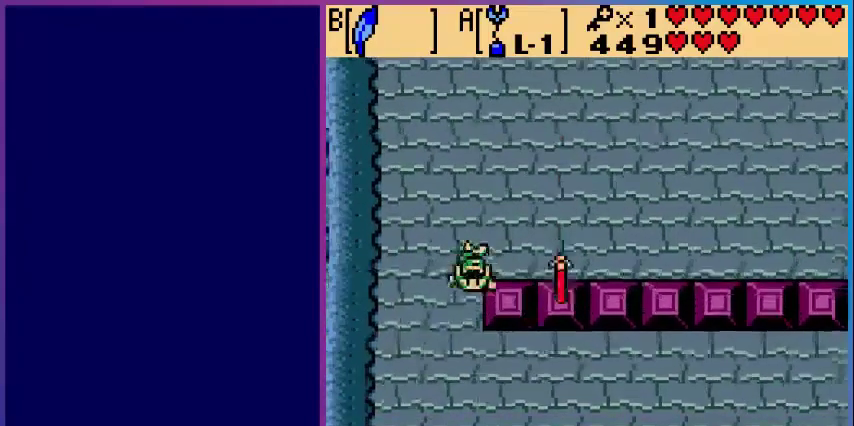
{"buttons": ["DPAD_RIGHT"], "events": [[40, "DPAD_DOWN", "up"], [80, "DPAD_DOWN", "down"], [360, "DPAD_DOWN", "up"], [480, "DPAD_RIGHT", "down"]]}
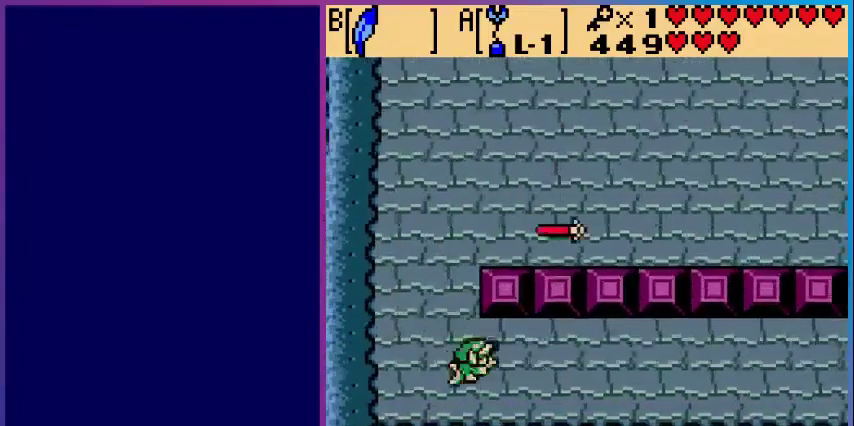
{"buttons": ["DPAD_RIGHT"], "events": [[360, "DPAD_RIGHT", "up"], [440, "DPAD_RIGHT", "down"]]}
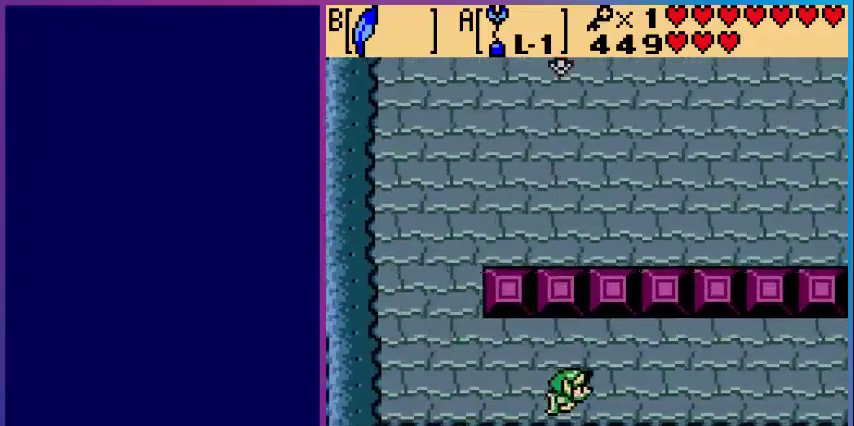
{"buttons": [], "events": [[40, "DPAD_RIGHT", "up"], [160, "DPAD_RIGHT", "down"], [240, "DPAD_RIGHT", "up"], [360, "DPAD_RIGHT", "down"], [480, "DPAD_RIGHT", "up"]]}
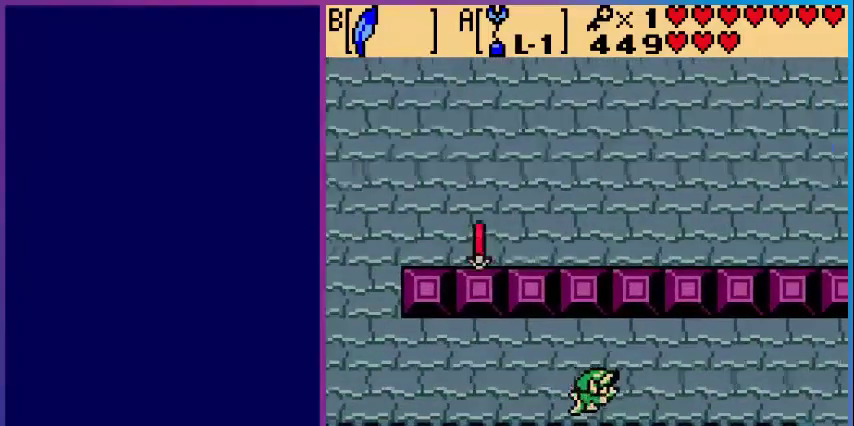
{"buttons": [], "events": [[120, "DPAD_RIGHT", "down"], [200, "DPAD_RIGHT", "up"], [360, "DPAD_RIGHT", "down"], [440, "DPAD_RIGHT", "up"]]}
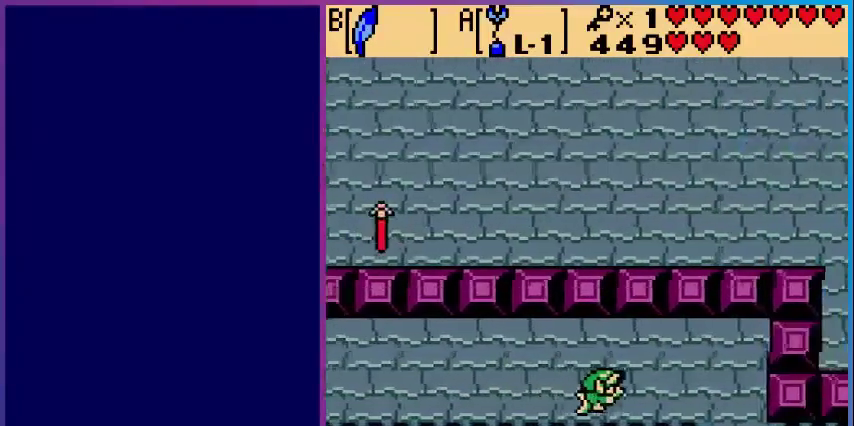
{"buttons": ["DPAD_DOWN"], "events": [[40, "DPAD_RIGHT", "down"], [120, "DPAD_RIGHT", "up"], [240, "DPAD_RIGHT", "down"], [400, "DPAD_RIGHT", "up"], [480, "DPAD_DOWN", "down"]]}
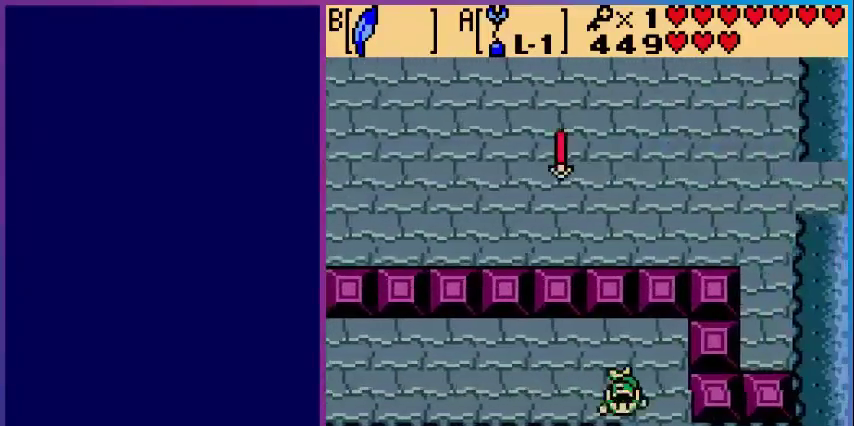
{"buttons": [], "events": [[80, "DPAD_DOWN", "up"], [200, "DPAD_DOWN", "down"], [280, "DPAD_DOWN", "up"], [400, "DPAD_DOWN", "down"], [520, "DPAD_DOWN", "up"]]}
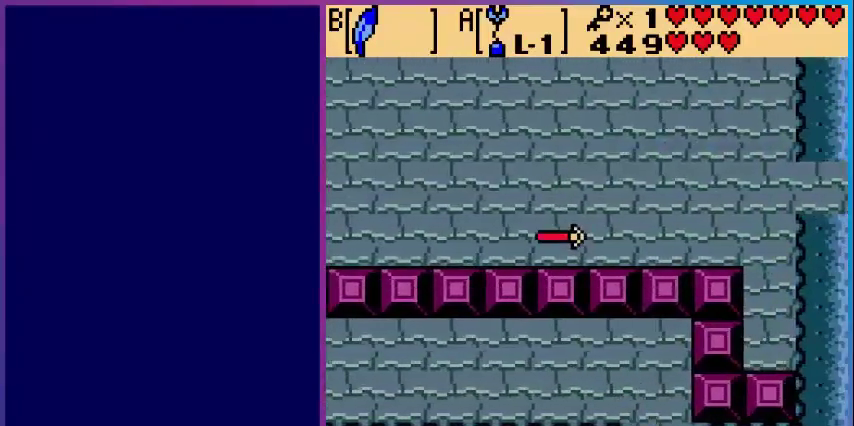
{"buttons": [], "events": [[40, "DPAD_DOWN", "down"], [200, "DPAD_DOWN", "up"]]}
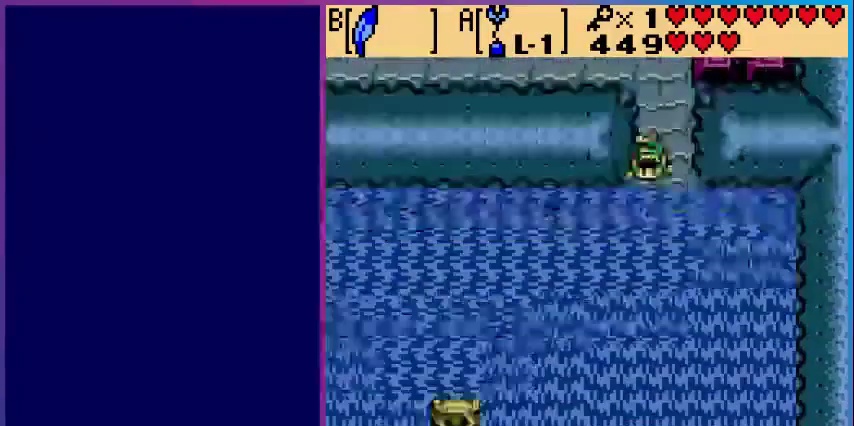
{"buttons": ["DPAD_LEFT"], "events": [[480, "DPAD_LEFT", "down"]]}
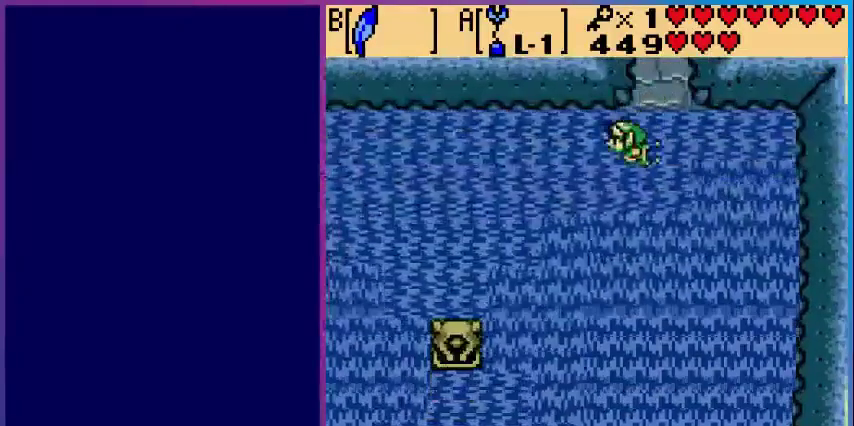
{"buttons": [], "events": [[80, "DPAD_LEFT", "up"], [160, "DPAD_LEFT", "down"], [280, "DPAD_LEFT", "up"], [400, "DPAD_LEFT", "down"], [480, "DPAD_LEFT", "up"]]}
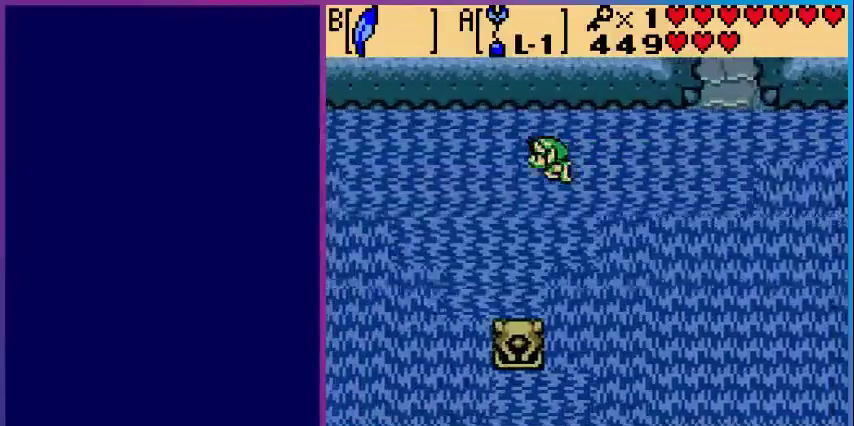
{"buttons": ["DPAD_DOWN"], "events": [[120, "DPAD_LEFT", "down"], [200, "DPAD_LEFT", "up"], [320, "DPAD_DOWN", "down"], [440, "DPAD_DOWN", "up"], [520, "DPAD_DOWN", "down"]]}
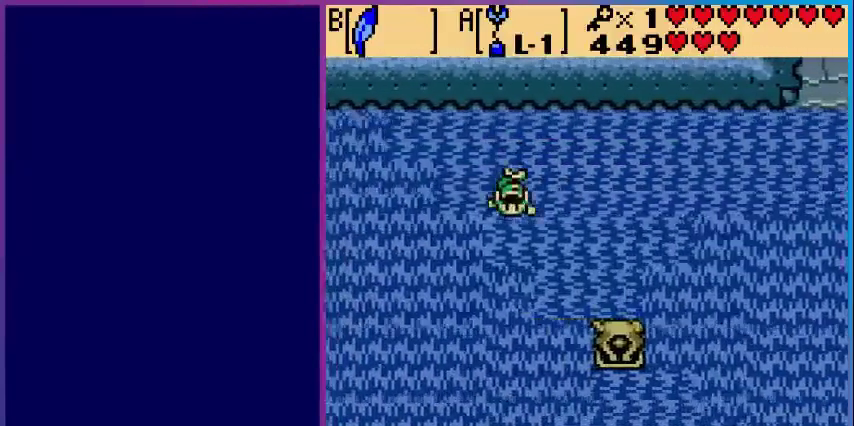
{"buttons": ["DPAD_LEFT"], "events": [[160, "DPAD_DOWN", "up"], [240, "DPAD_LEFT", "down"], [360, "DPAD_LEFT", "up"], [440, "DPAD_LEFT", "down"]]}
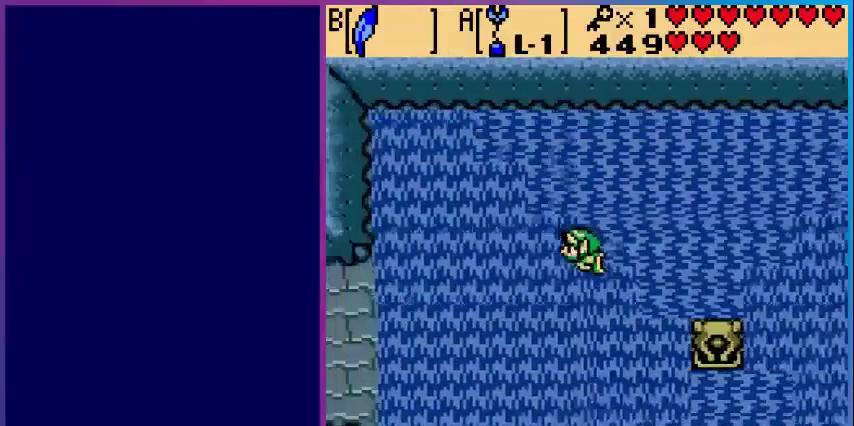
{"buttons": [], "events": [[120, "DPAD_LEFT", "up"], [200, "DPAD_LEFT", "down"], [320, "DPAD_LEFT", "up"], [400, "DPAD_LEFT", "down"], [520, "DPAD_LEFT", "up"]]}
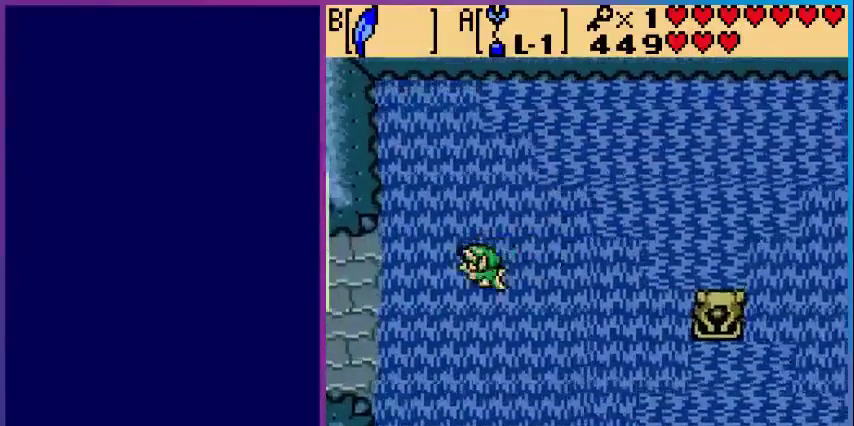
{"buttons": ["DPAD_LEFT"], "events": [[80, "DPAD_LEFT", "down"], [240, "DPAD_LEFT", "up"], [280, "DPAD_LEFT", "down"]]}
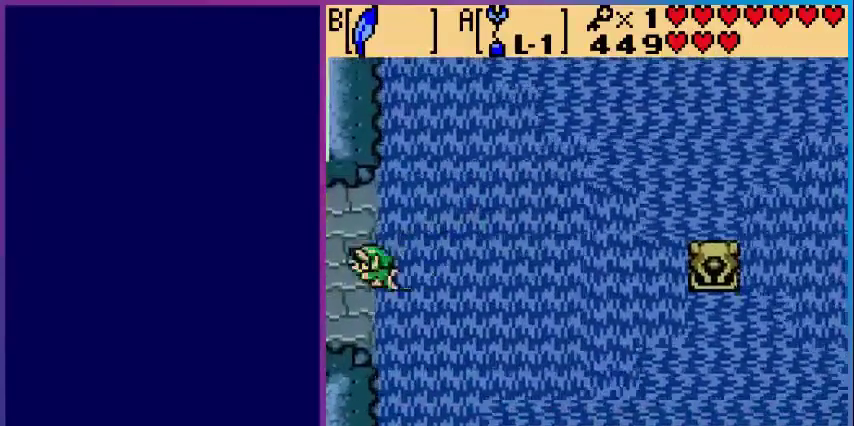
{"buttons": [], "events": [[200, "DPAD_LEFT", "up"], [280, "DPAD_LEFT", "down"], [440, "DPAD_LEFT", "up"]]}
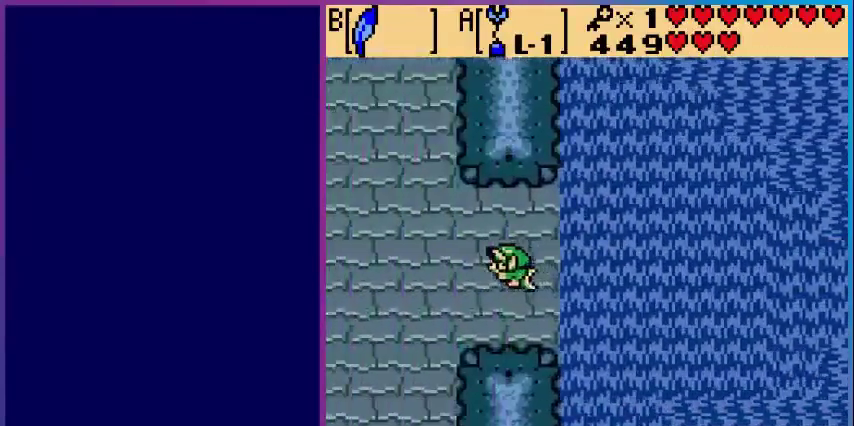
{"buttons": [], "events": []}
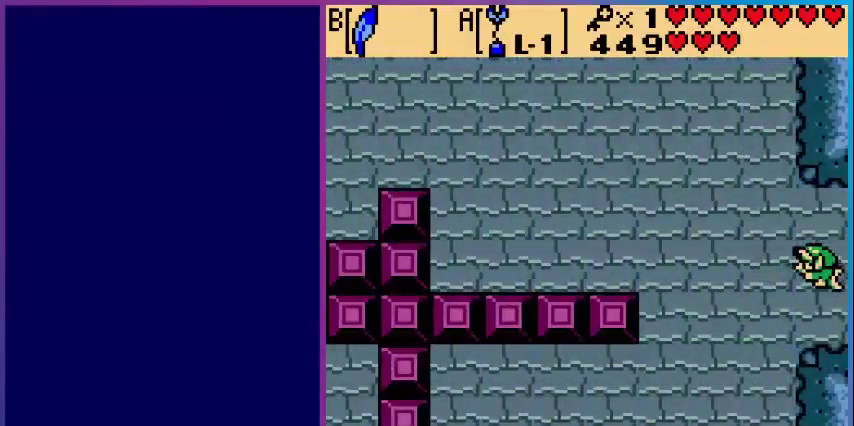
{"buttons": ["DPAD_DOWN"], "events": [[40, "DPAD_LEFT", "down"], [160, "DPAD_LEFT", "up"], [240, "DPAD_LEFT", "down"], [400, "DPAD_LEFT", "up"], [440, "DPAD_DOWN", "down"]]}
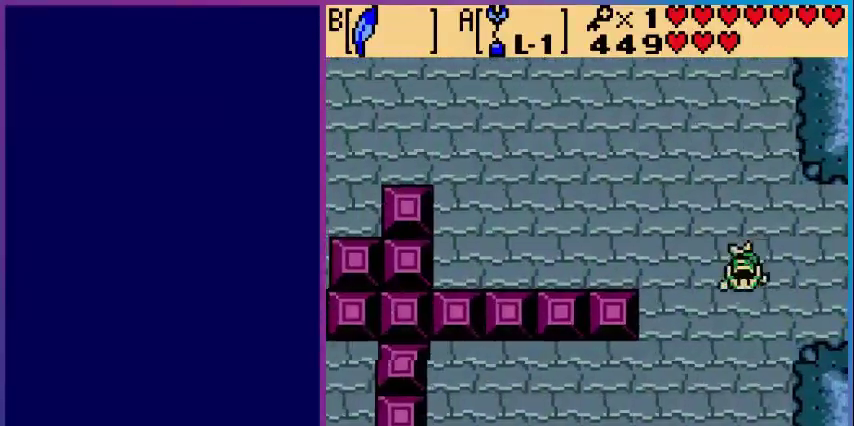
{"buttons": ["DPAD_DOWN"], "events": [[80, "DPAD_DOWN", "up"], [160, "DPAD_DOWN", "down"]]}
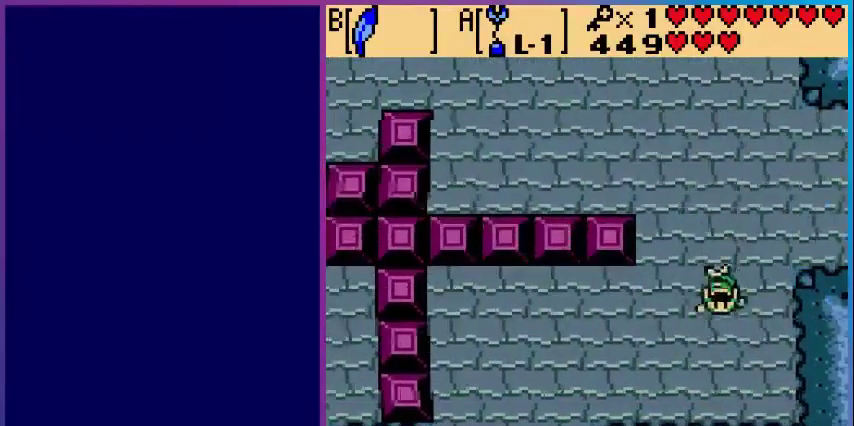
{"buttons": ["DPAD_LEFT"], "events": [[40, "DPAD_DOWN", "up"], [80, "DPAD_LEFT", "down"], [200, "DPAD_LEFT", "up"], [320, "DPAD_LEFT", "down"], [400, "DPAD_LEFT", "up"], [480, "DPAD_LEFT", "down"]]}
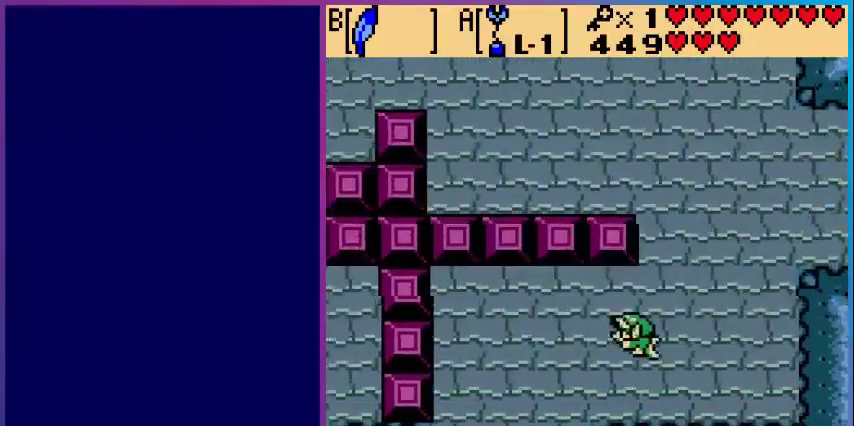
{"buttons": [], "events": [[80, "DPAD_LEFT", "up"], [160, "DPAD_LEFT", "down"], [280, "DPAD_LEFT", "up"], [360, "DPAD_DOWN", "down"], [480, "DPAD_DOWN", "up"]]}
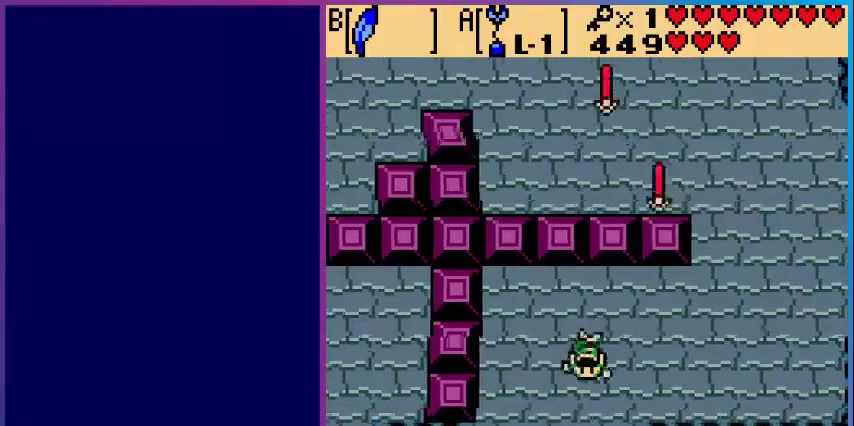
{"buttons": ["DPAD_DOWN"], "events": [[80, "DPAD_DOWN", "down"], [200, "DPAD_DOWN", "up"], [280, "DPAD_DOWN", "down"], [400, "DPAD_DOWN", "up"], [480, "DPAD_DOWN", "down"]]}
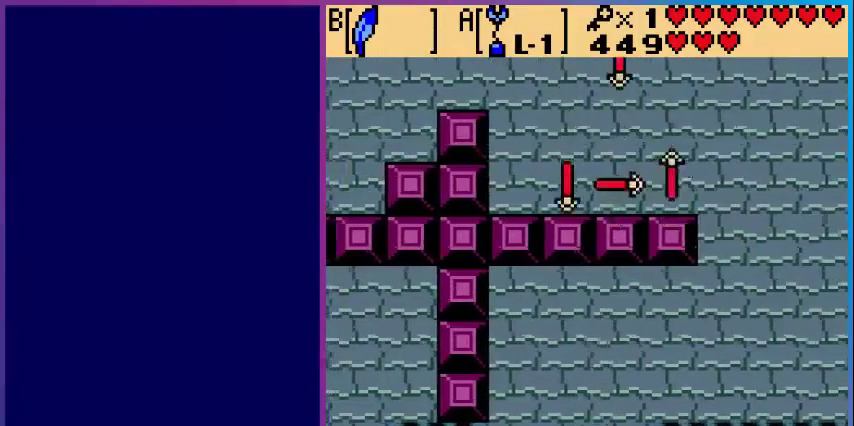
{"buttons": [], "events": [[120, "DPAD_DOWN", "up"]]}